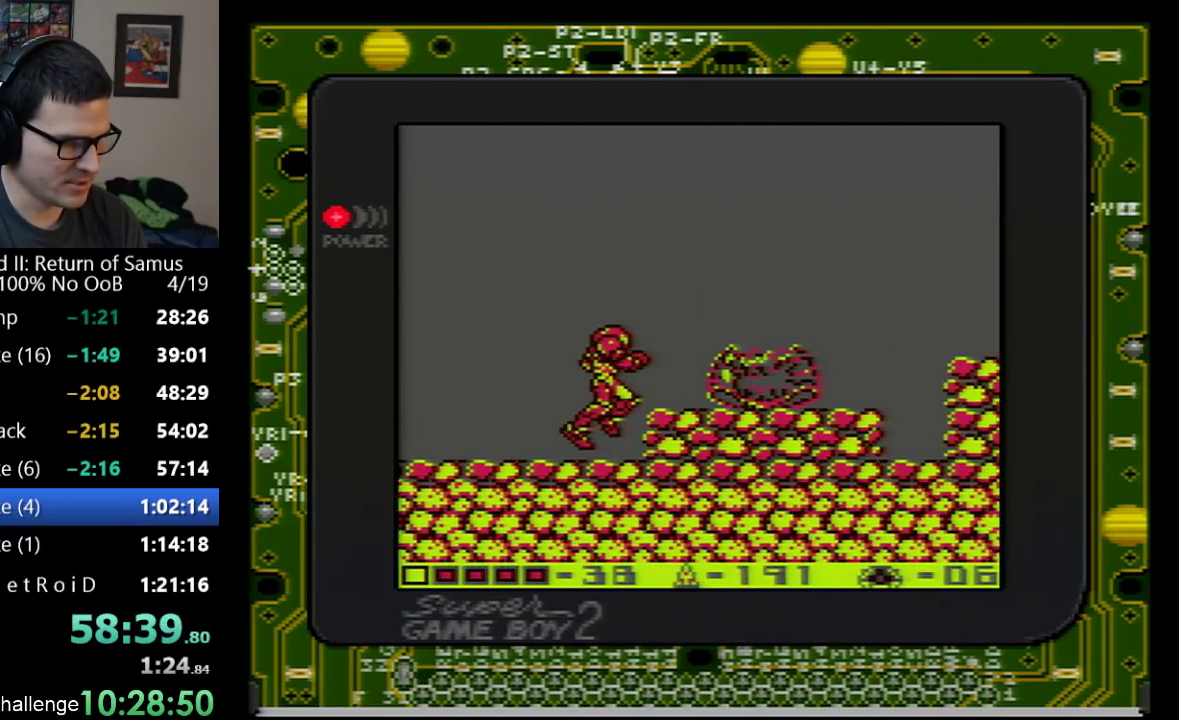
Gameplay with a controller (Nintendo layout); each line is a JSON object with the inputs held at the frame after it. "events" lists button and stick changes between this image and that frame as [ms after this image, input, new state], when the widget could be followed in between. Not read: L3 R3.
{"buttons": ["A", "DPAD_RIGHT"], "events": []}
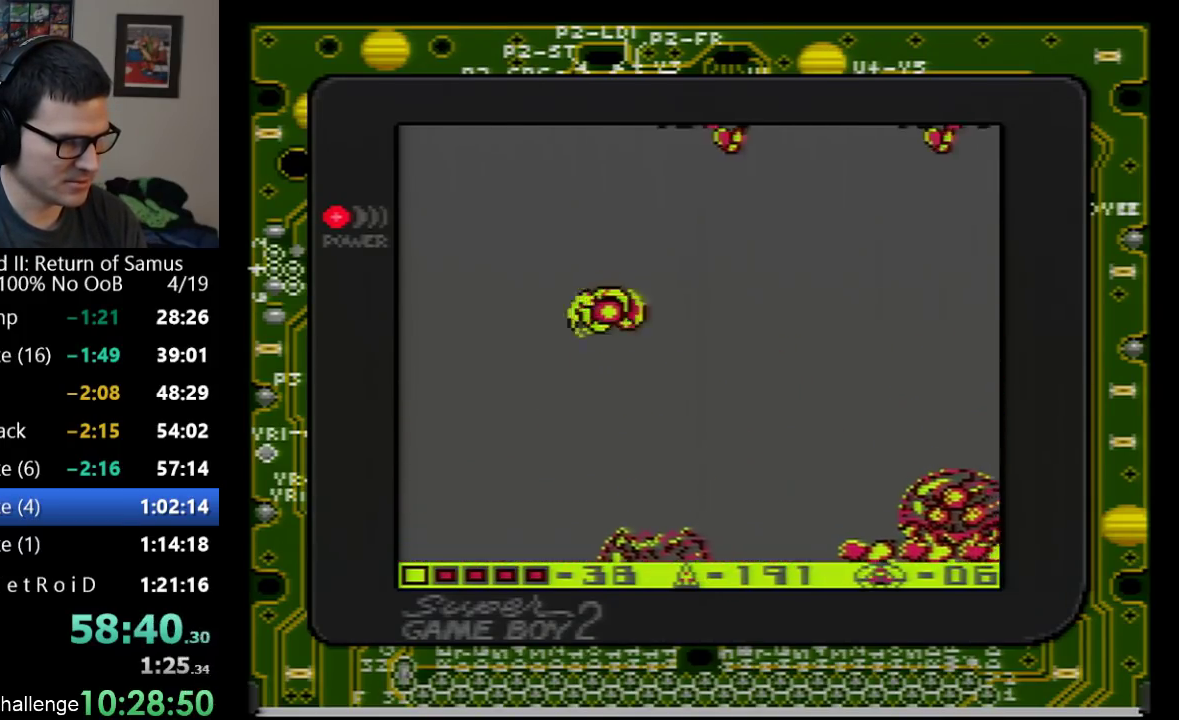
{"buttons": ["B", "DPAD_RIGHT"], "events": [[33, "A", "up"], [350, "B", "down"]]}
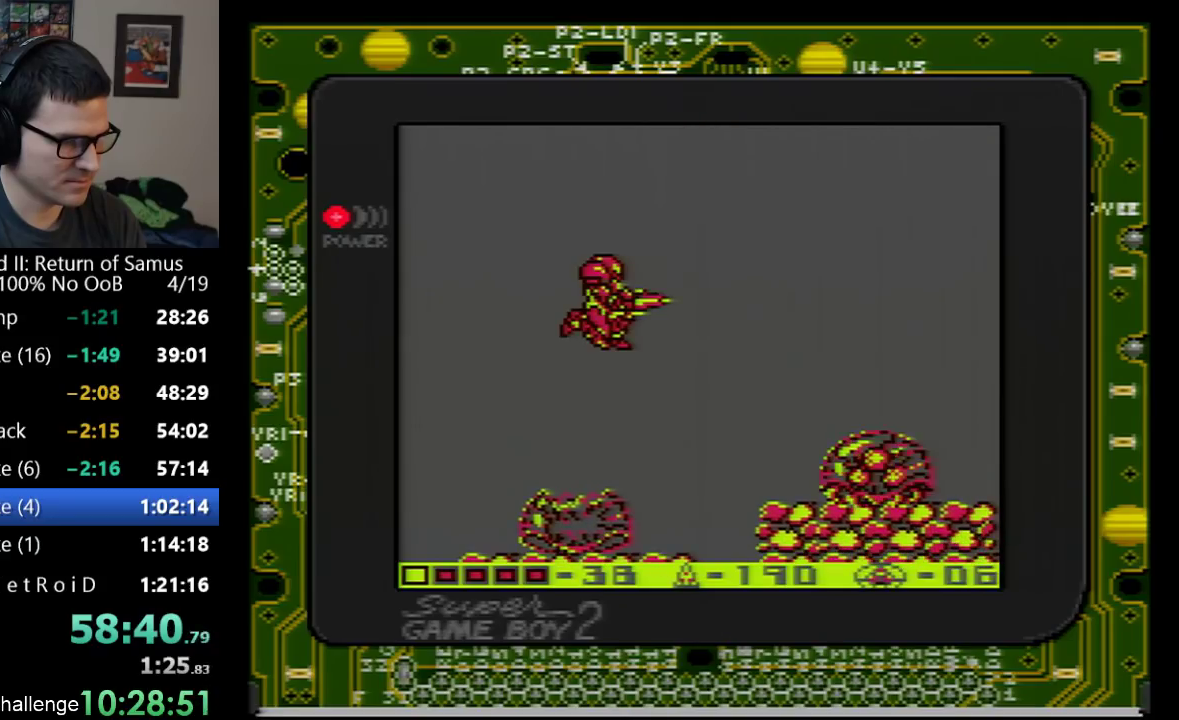
{"buttons": [], "events": [[50, "B", "up"], [133, "DPAD_RIGHT", "up"]]}
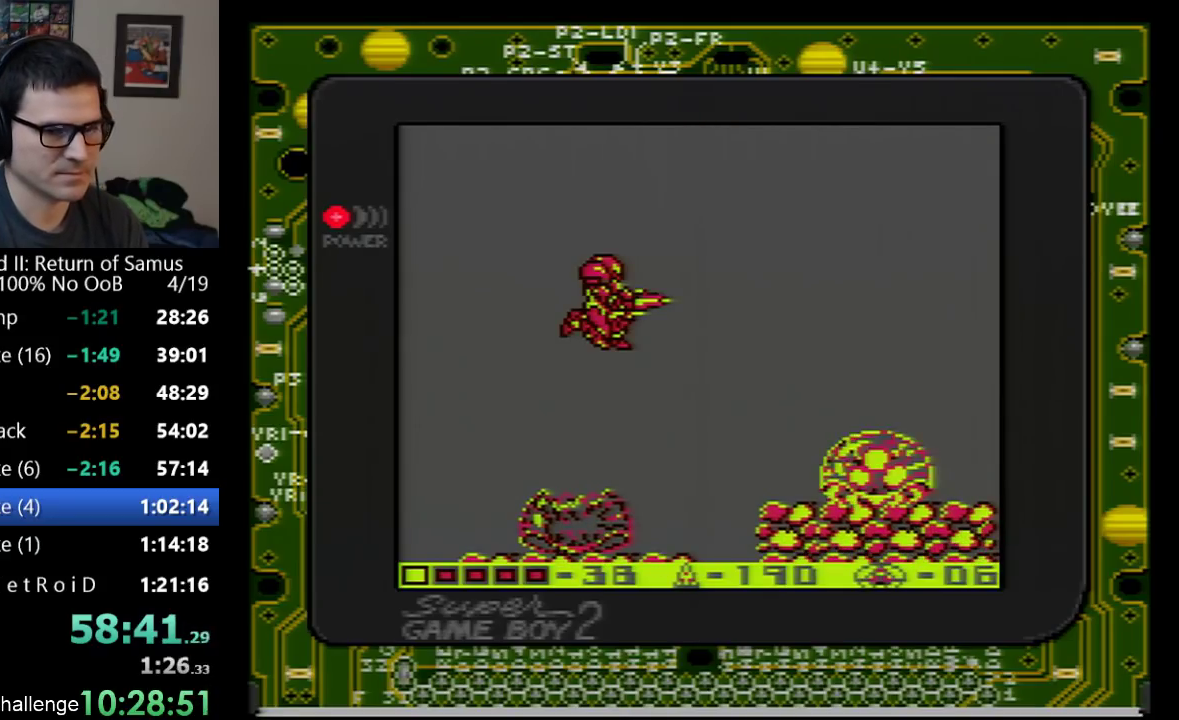
{"buttons": [], "events": []}
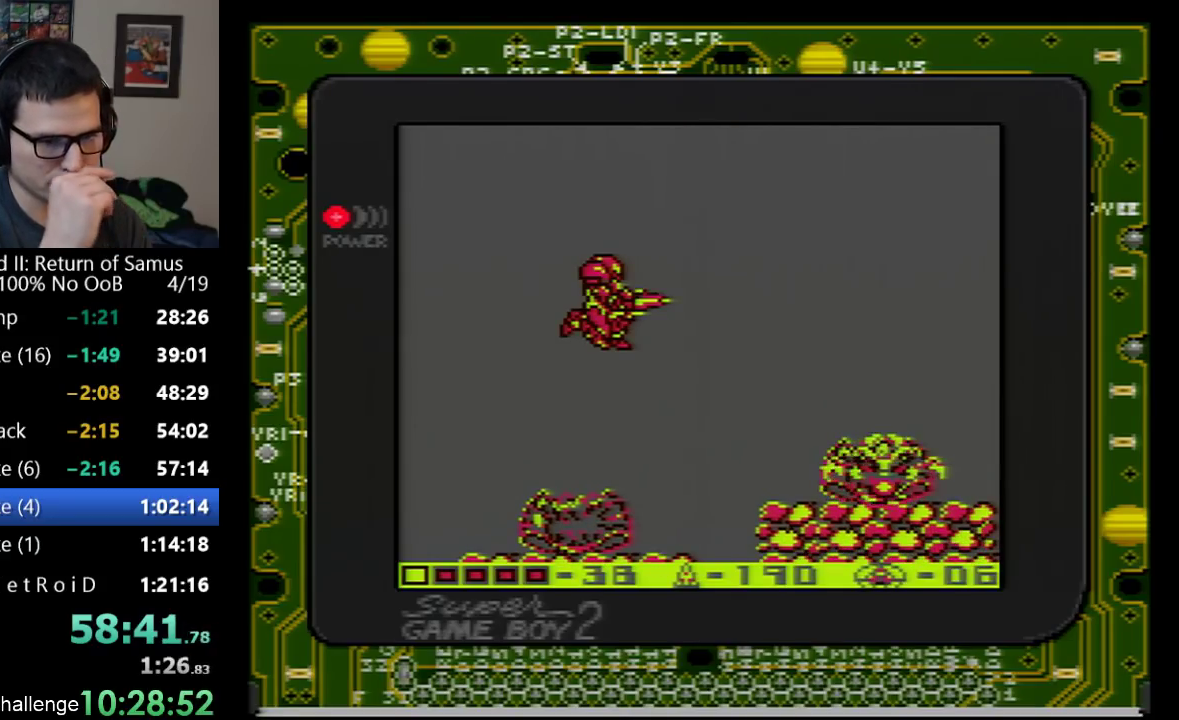
{"buttons": [], "events": []}
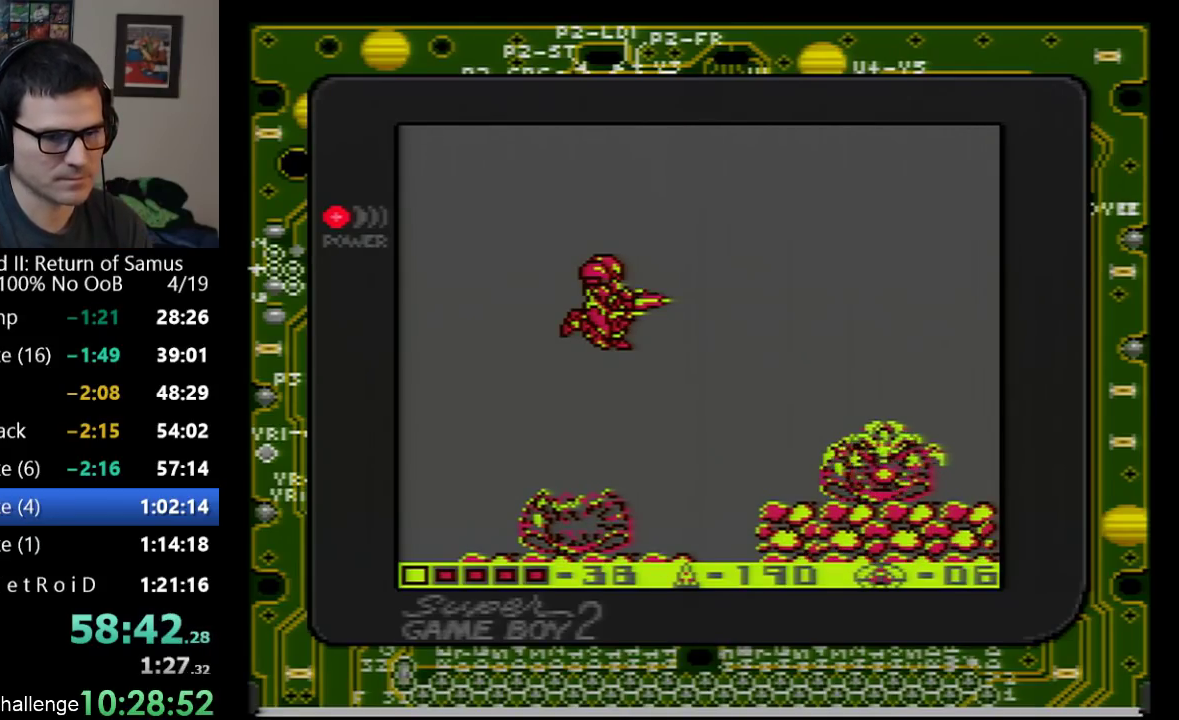
{"buttons": [], "events": []}
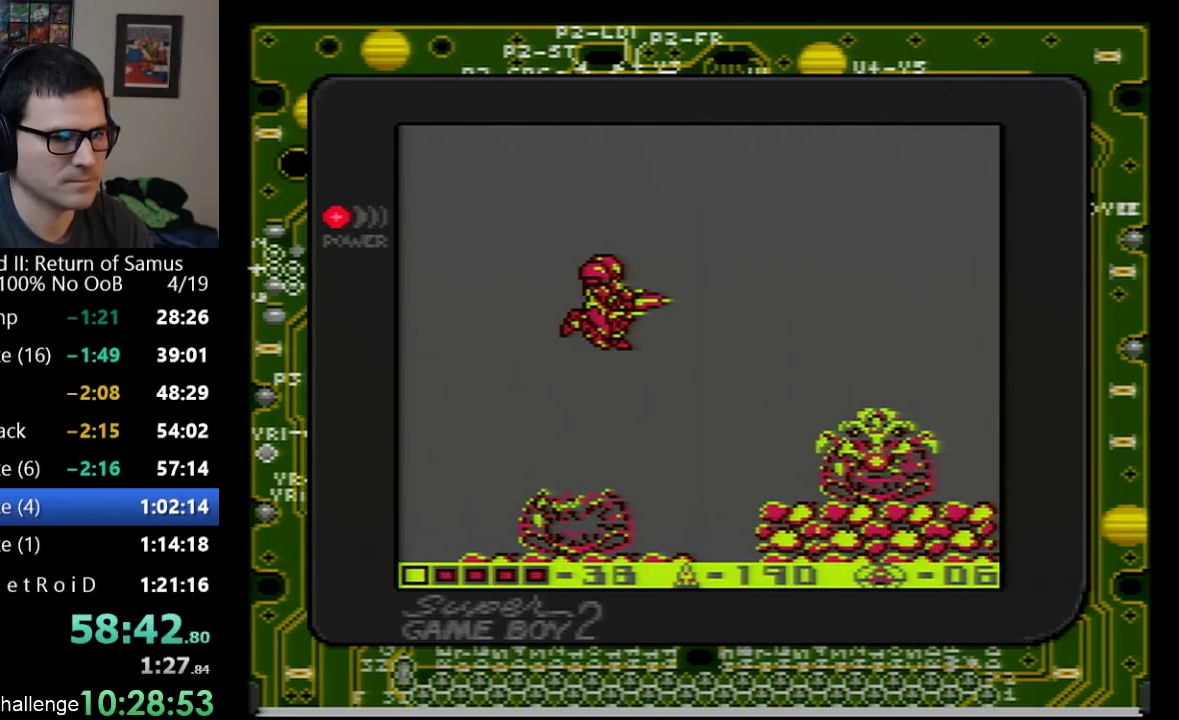
{"buttons": [], "events": []}
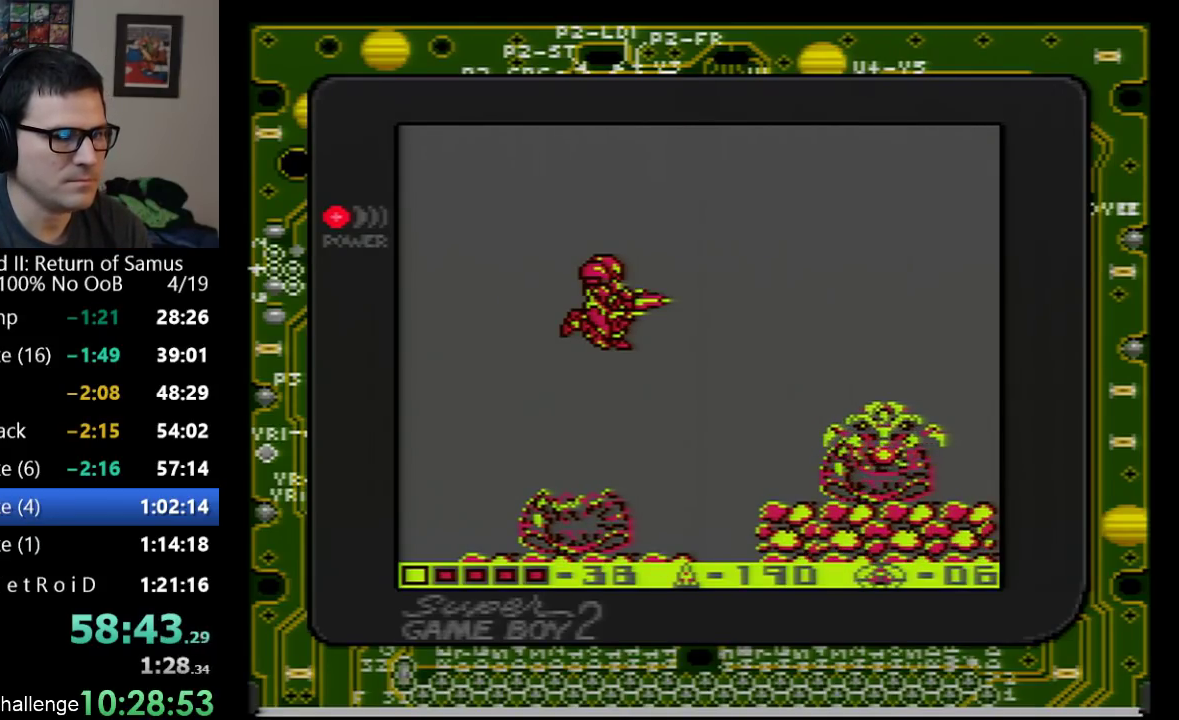
{"buttons": [], "events": []}
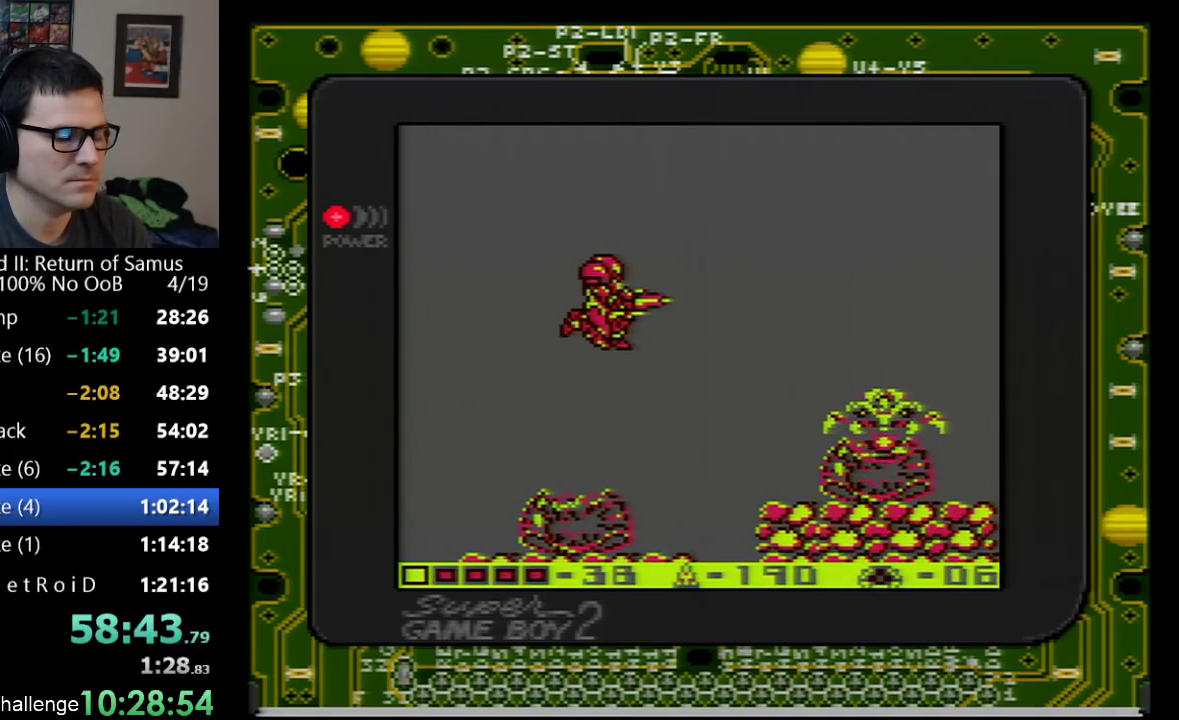
{"buttons": ["B"], "events": [[250, "B", "down"], [350, "B", "up"], [417, "B", "down"]]}
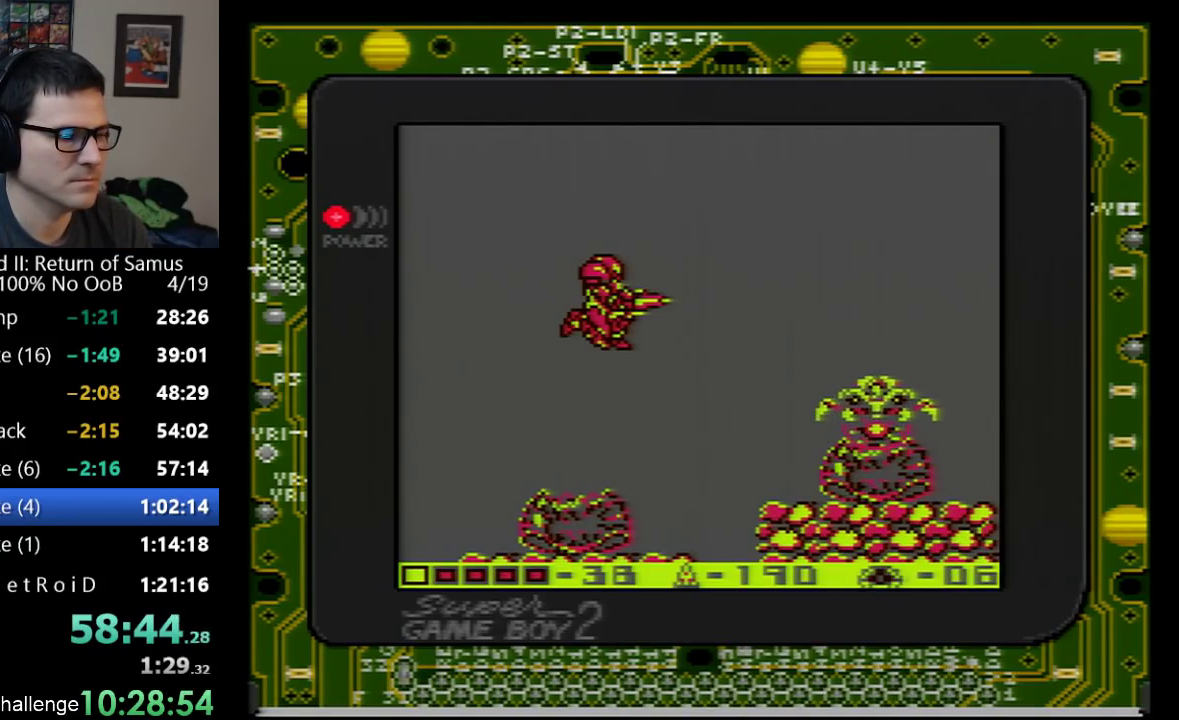
{"buttons": [], "events": [[17, "B", "up"], [100, "B", "down"], [167, "B", "up"], [250, "B", "down"], [317, "B", "up"], [417, "B", "down"], [500, "B", "up"]]}
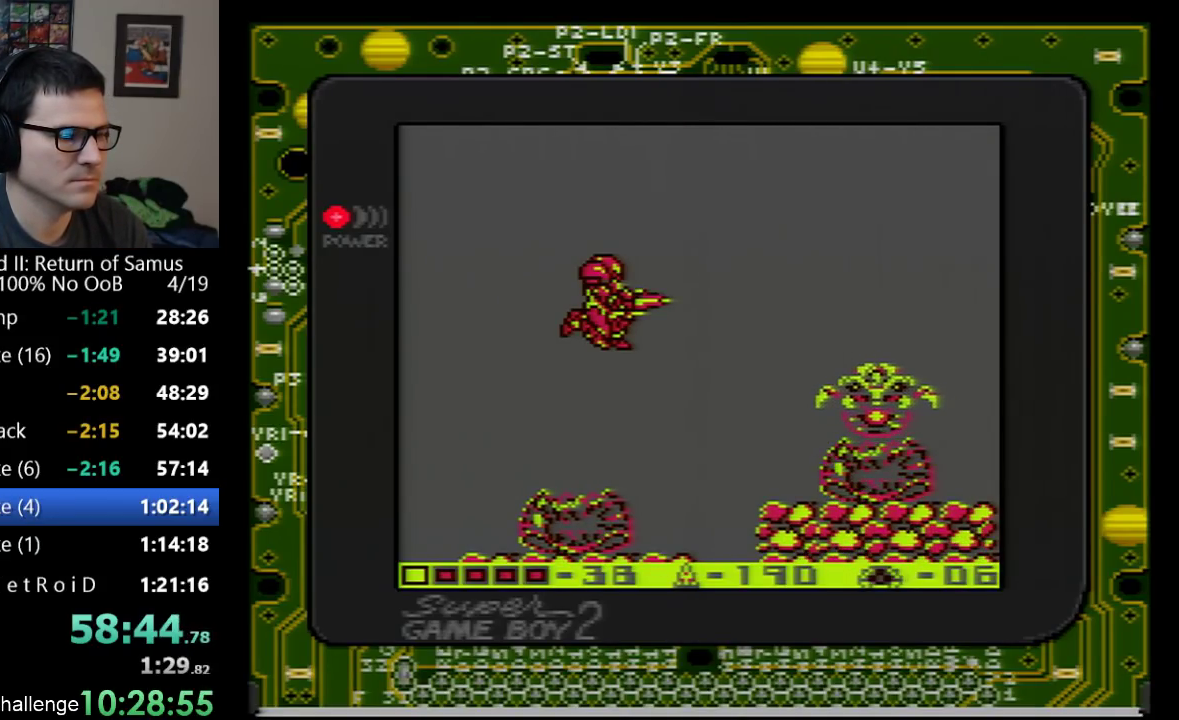
{"buttons": [], "events": [[133, "B", "down"], [233, "B", "up"], [350, "B", "down"], [450, "B", "up"]]}
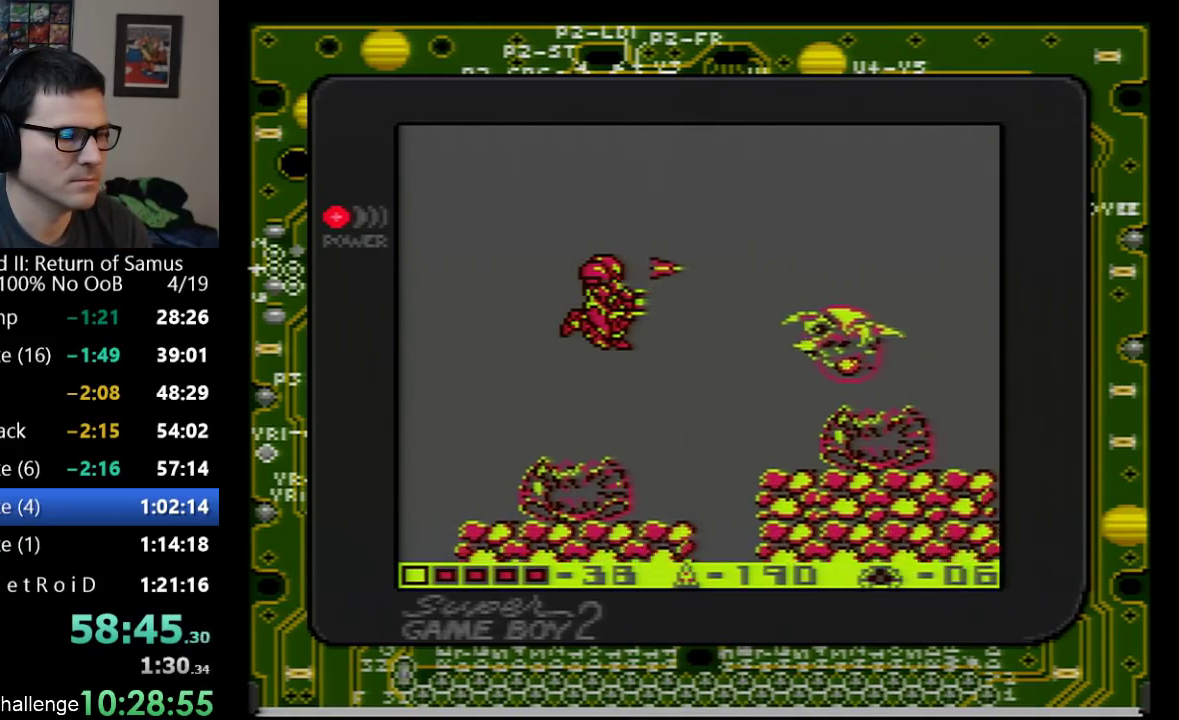
{"buttons": [], "events": [[100, "B", "down"], [233, "B", "up"]]}
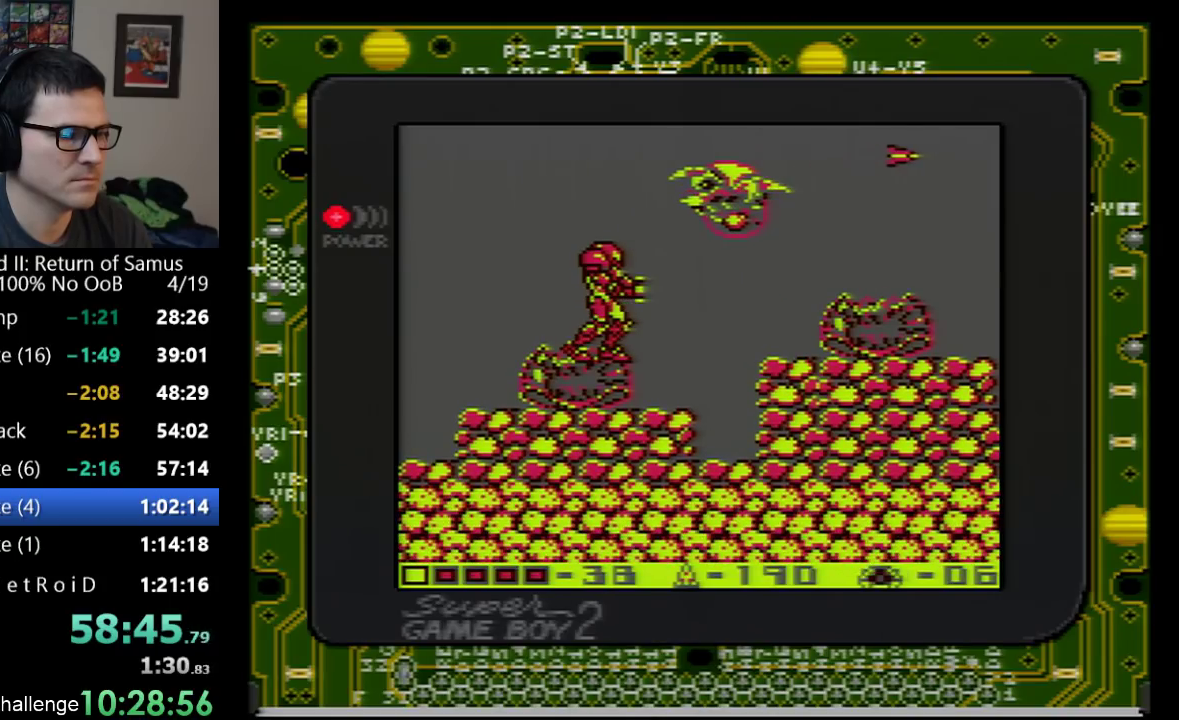
{"buttons": ["DPAD_UP"], "events": [[17, "DPAD_UP", "down"], [100, "B", "down"], [200, "B", "up"], [250, "DPAD_RIGHT", "down"], [317, "B", "down"], [317, "DPAD_RIGHT", "up"], [483, "B", "up"]]}
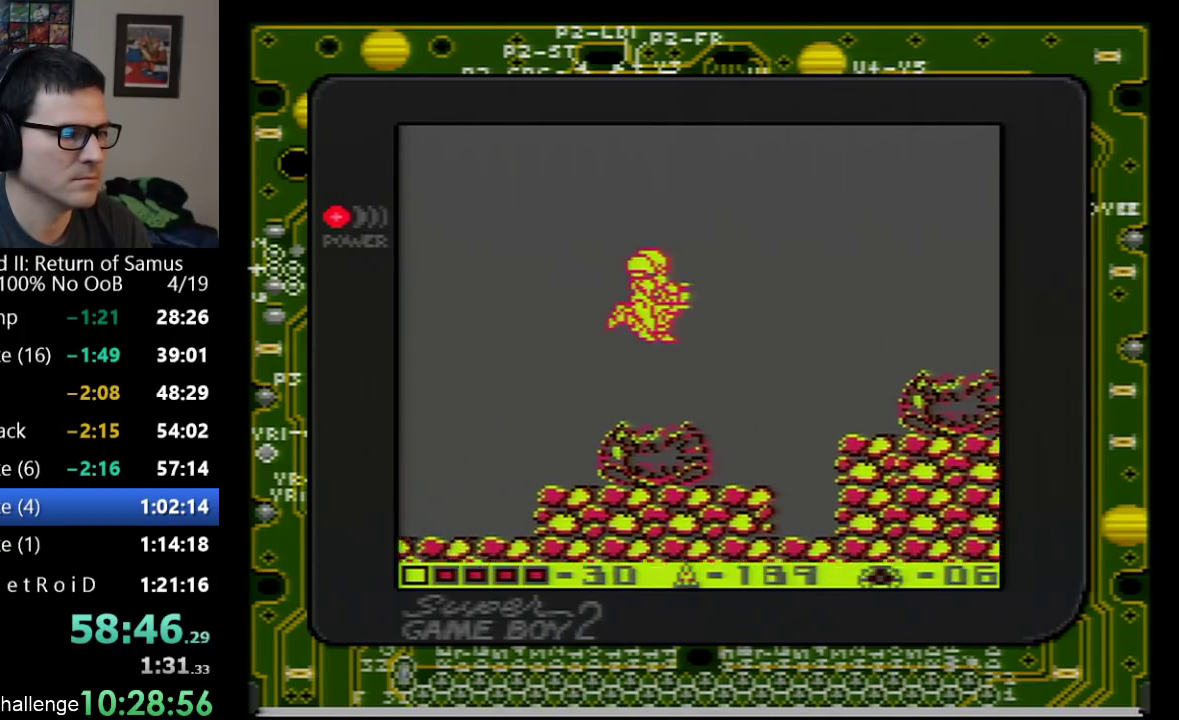
{"buttons": ["DPAD_UP"], "events": [[233, "DPAD_RIGHT", "down"], [467, "DPAD_RIGHT", "up"]]}
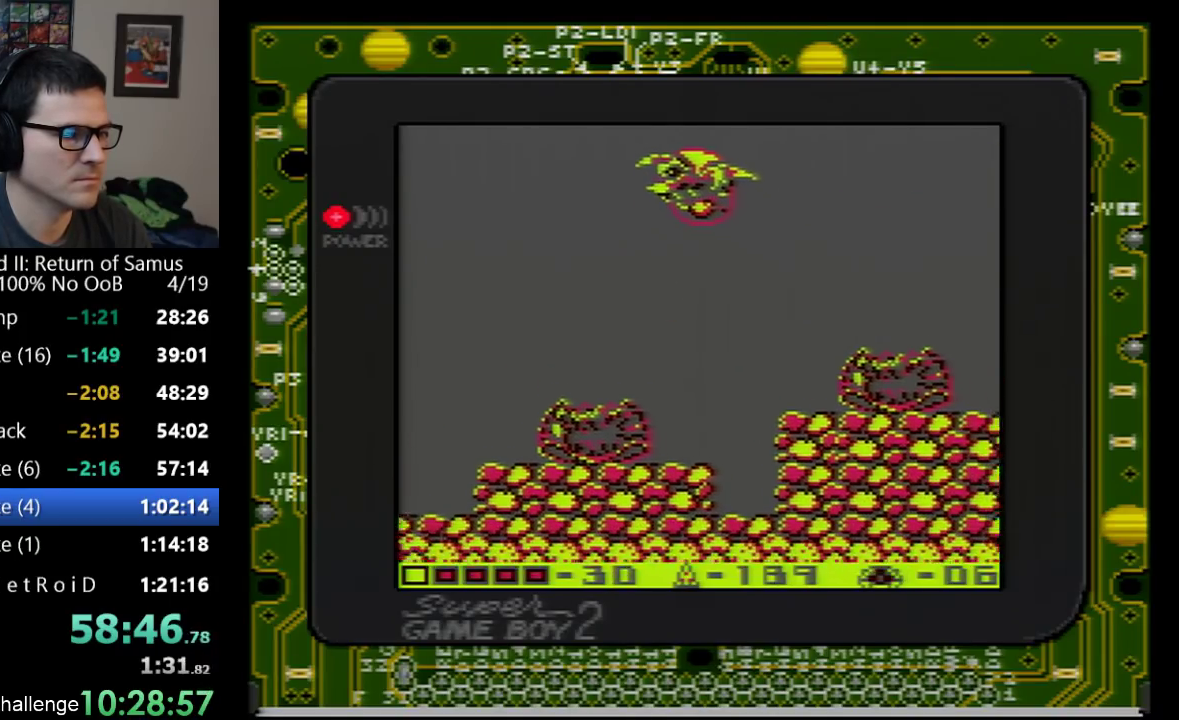
{"buttons": ["DPAD_LEFT"], "events": [[50, "B", "down"], [200, "B", "up"], [450, "DPAD_LEFT", "down"], [450, "DPAD_UP", "up"]]}
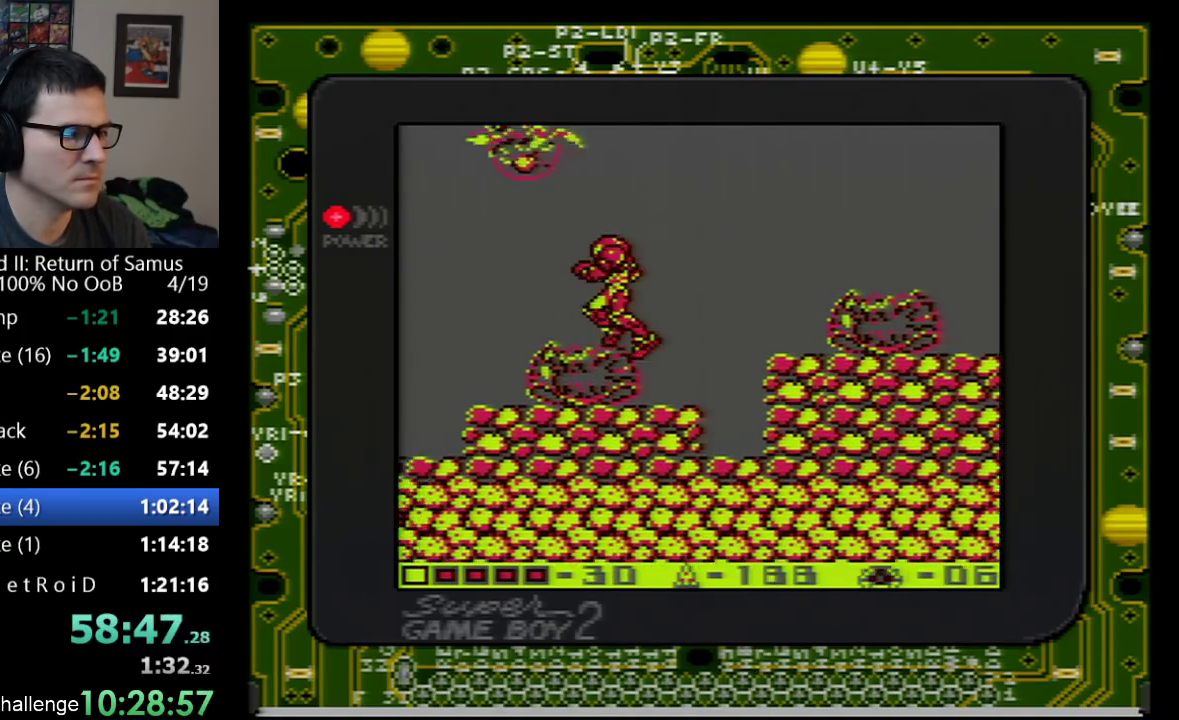
{"buttons": ["B", "DPAD_LEFT"], "events": [[200, "DPAD_UP", "down"], [483, "B", "down"], [483, "DPAD_UP", "up"]]}
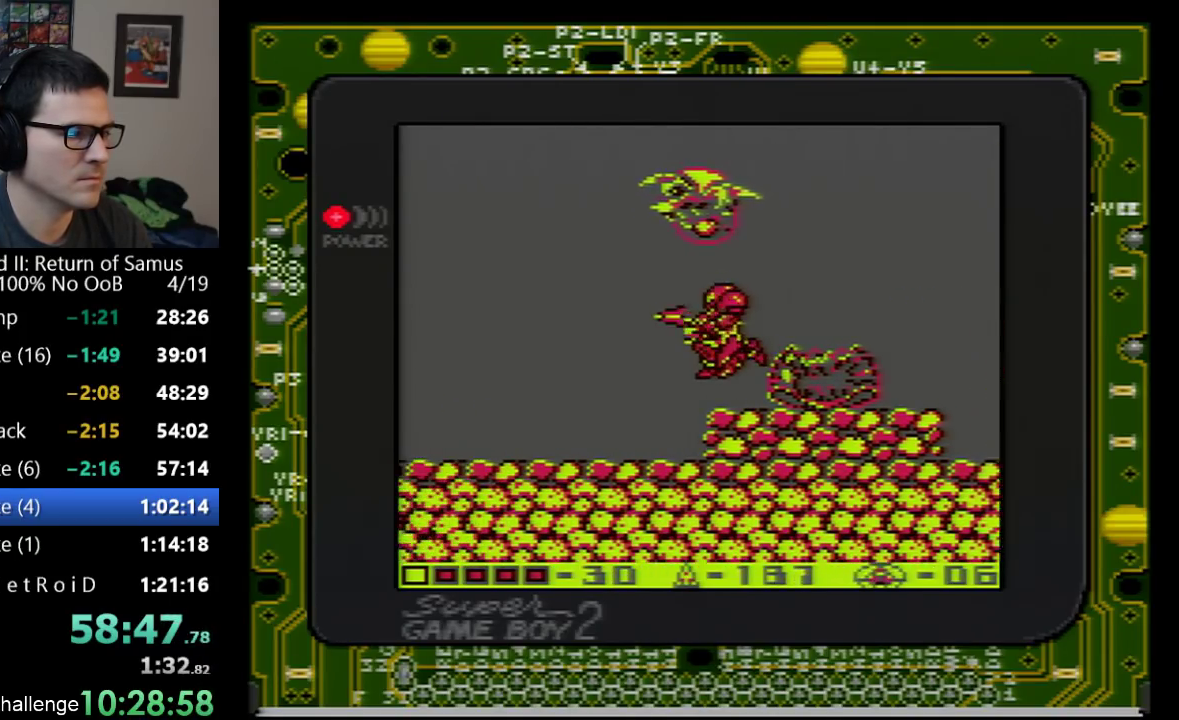
{"buttons": ["DPAD_UP", "DPAD_LEFT"], "events": [[33, "DPAD_UP", "down"], [67, "B", "up"], [67, "DPAD_LEFT", "up"], [317, "B", "down"], [317, "DPAD_LEFT", "down"], [383, "DPAD_LEFT", "up"], [450, "B", "up"], [483, "DPAD_LEFT", "down"]]}
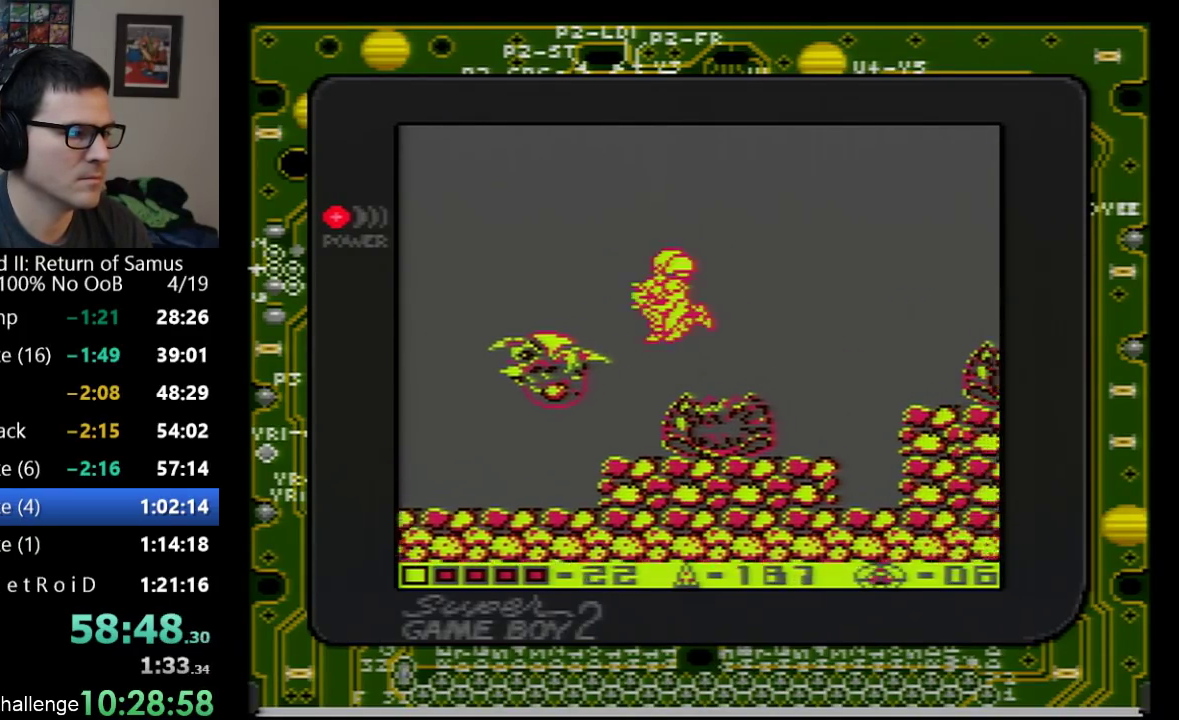
{"buttons": ["B", "DPAD_LEFT"], "events": [[50, "DPAD_UP", "up"], [133, "DPAD_LEFT", "up"], [233, "DPAD_LEFT", "down"], [350, "B", "down"]]}
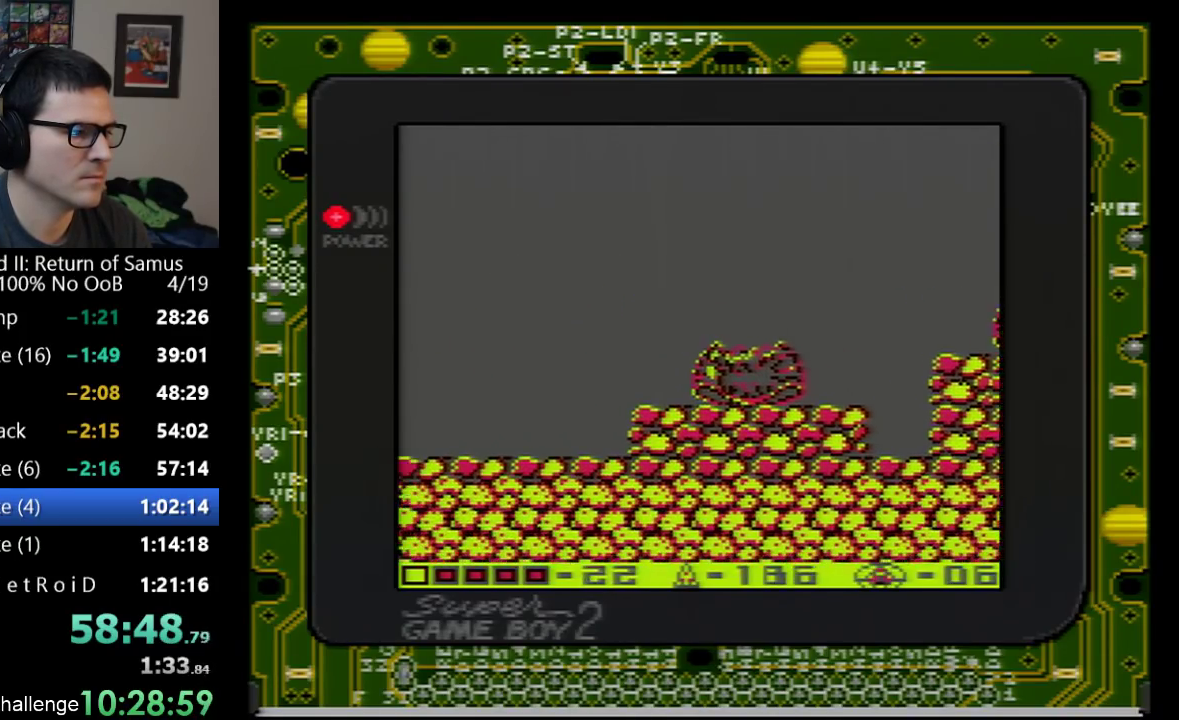
{"buttons": ["B", "DPAD_UP"], "events": [[17, "B", "up"], [450, "DPAD_UP", "down"], [500, "B", "down"], [500, "DPAD_LEFT", "up"]]}
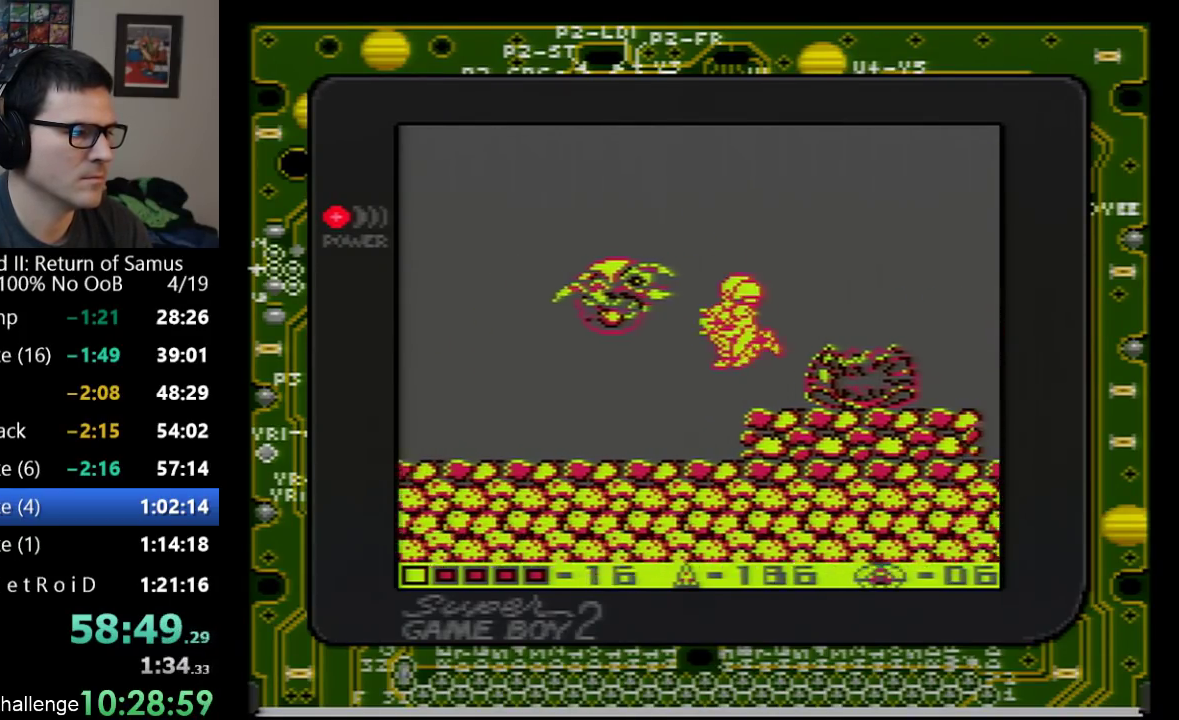
{"buttons": ["B", "DPAD_LEFT"], "events": [[167, "B", "up"], [167, "DPAD_LEFT", "down"], [233, "DPAD_UP", "up"], [350, "DPAD_LEFT", "up"], [417, "B", "down"], [417, "DPAD_LEFT", "down"]]}
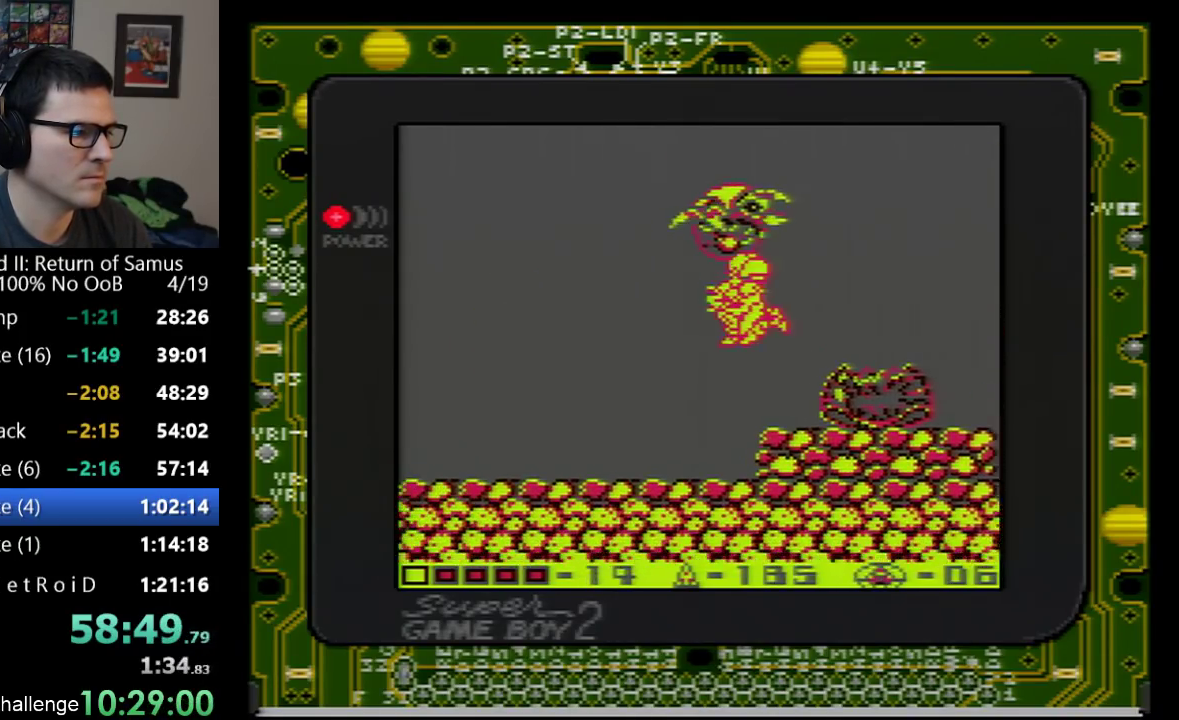
{"buttons": ["DPAD_UP"], "events": [[67, "B", "up"], [200, "DPAD_LEFT", "up"], [200, "DPAD_UP", "down"], [317, "B", "down"], [483, "B", "up"]]}
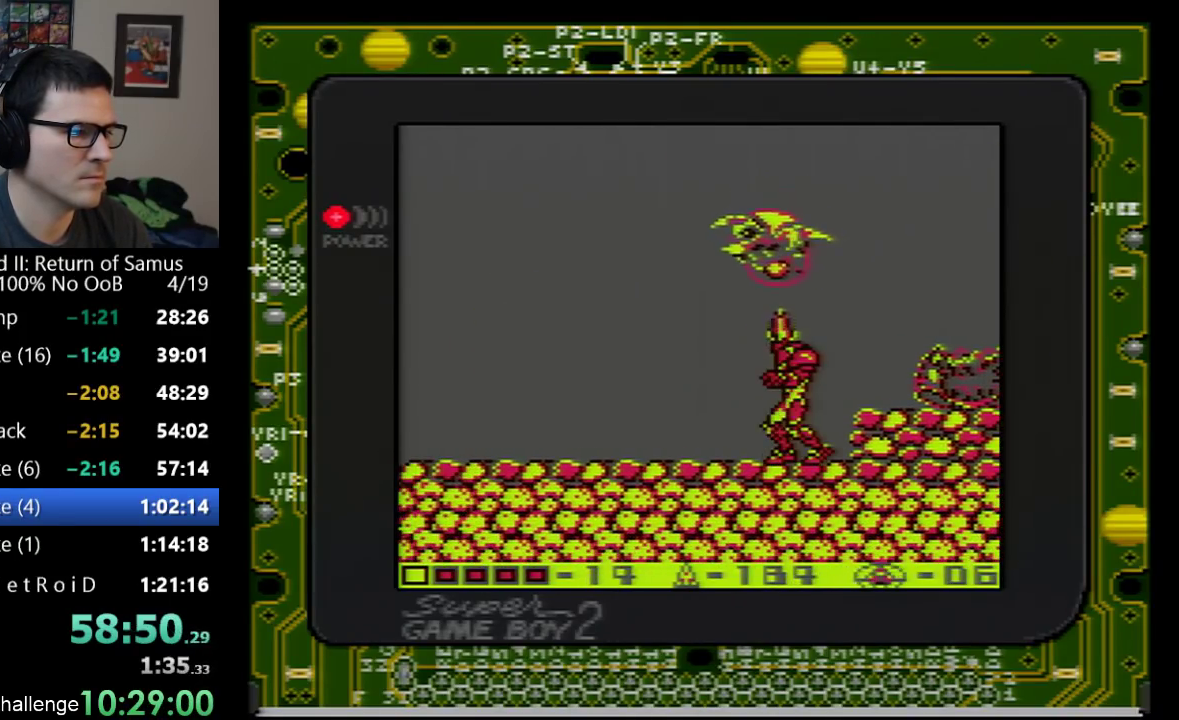
{"buttons": ["DPAD_UP"], "events": [[33, "DPAD_LEFT", "down"], [250, "DPAD_LEFT", "up"]]}
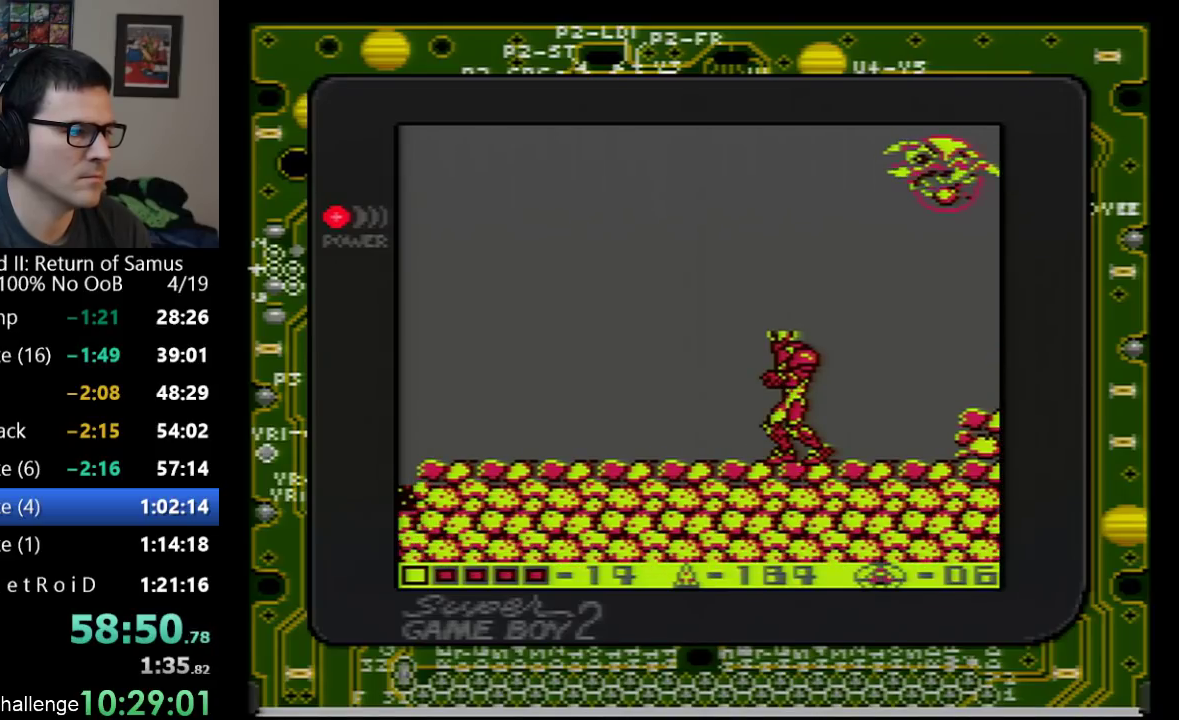
{"buttons": ["DPAD_UP"], "events": [[67, "B", "down"], [233, "B", "up"]]}
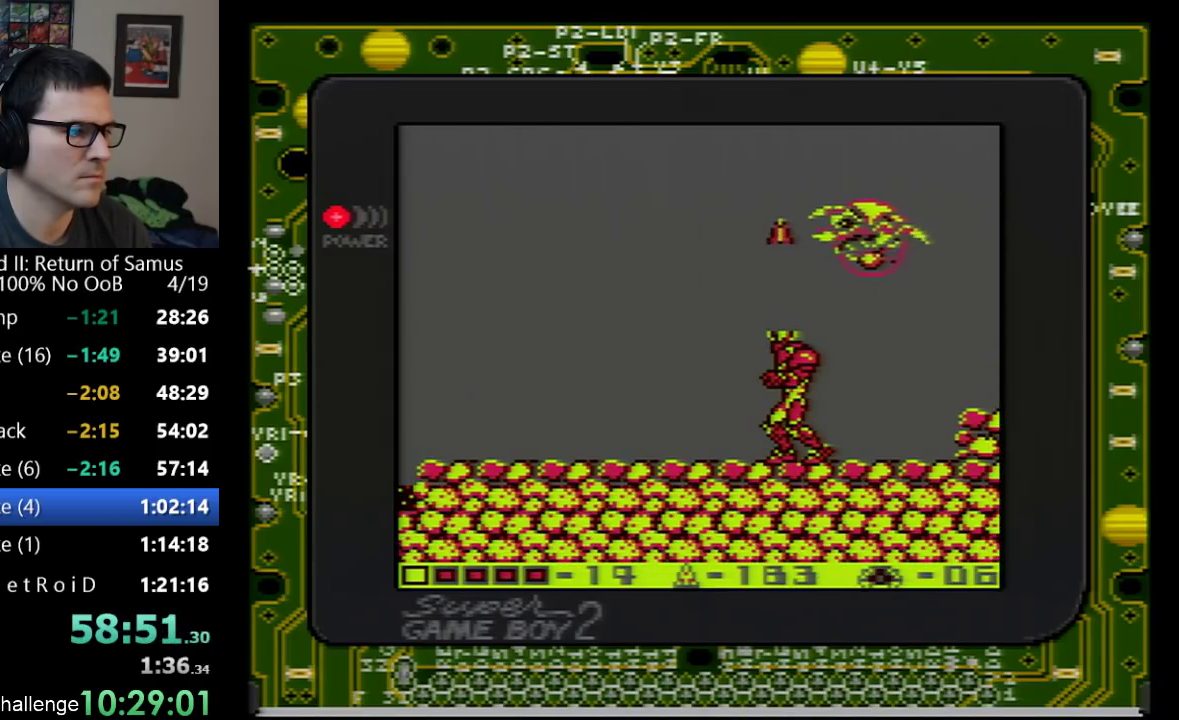
{"buttons": ["DPAD_UP"], "events": [[200, "B", "down"], [283, "B", "up"]]}
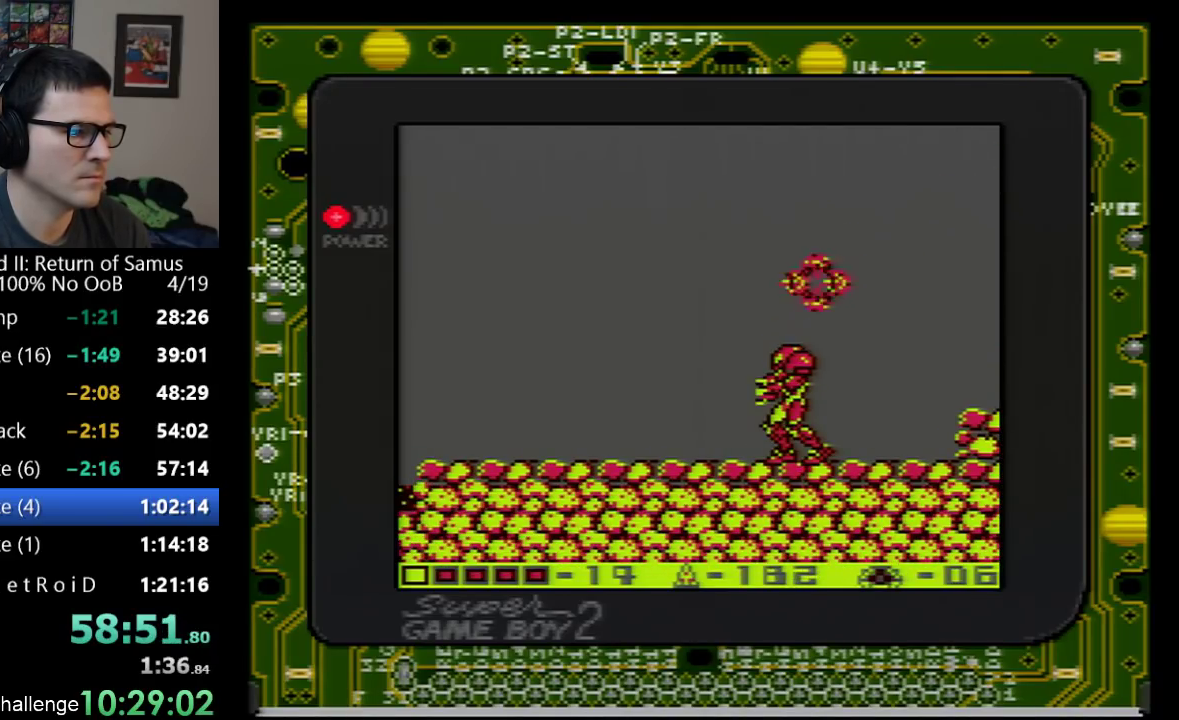
{"buttons": ["DPAD_LEFT"], "events": [[17, "DPAD_LEFT", "down"], [33, "DPAD_UP", "up"], [133, "SELECT", "down"], [317, "SELECT", "up"]]}
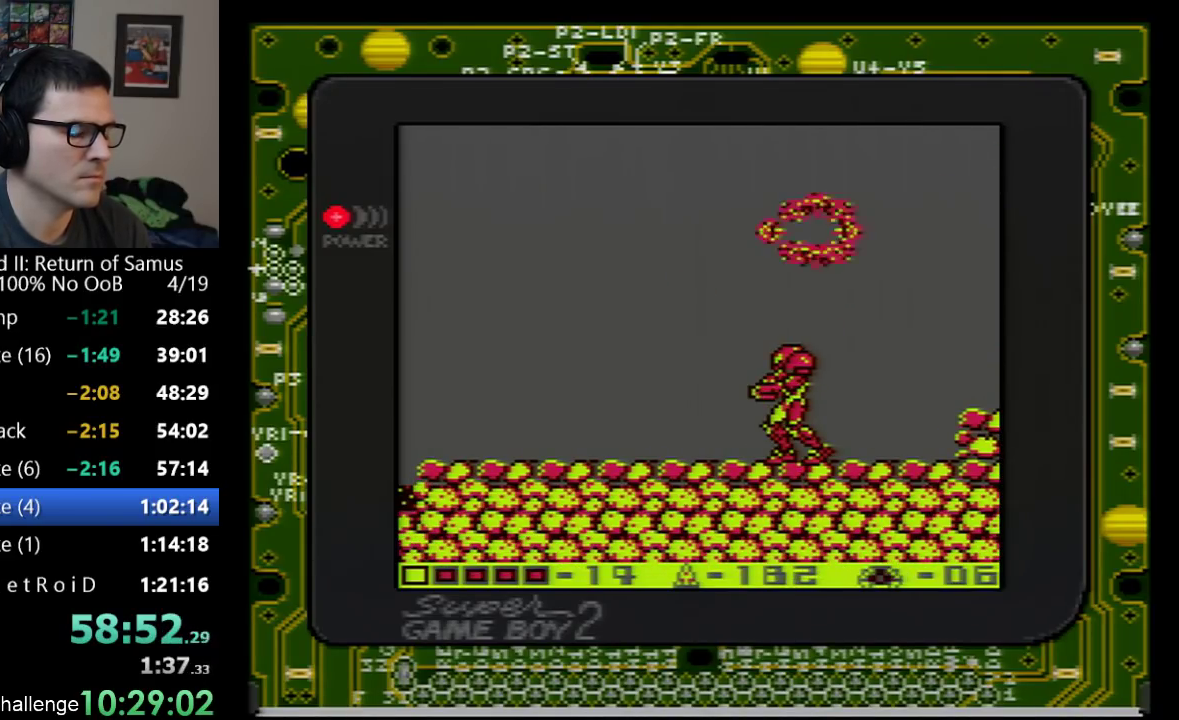
{"buttons": [], "events": [[283, "DPAD_LEFT", "up"], [350, "DPAD_DOWN", "down"], [467, "DPAD_DOWN", "up"]]}
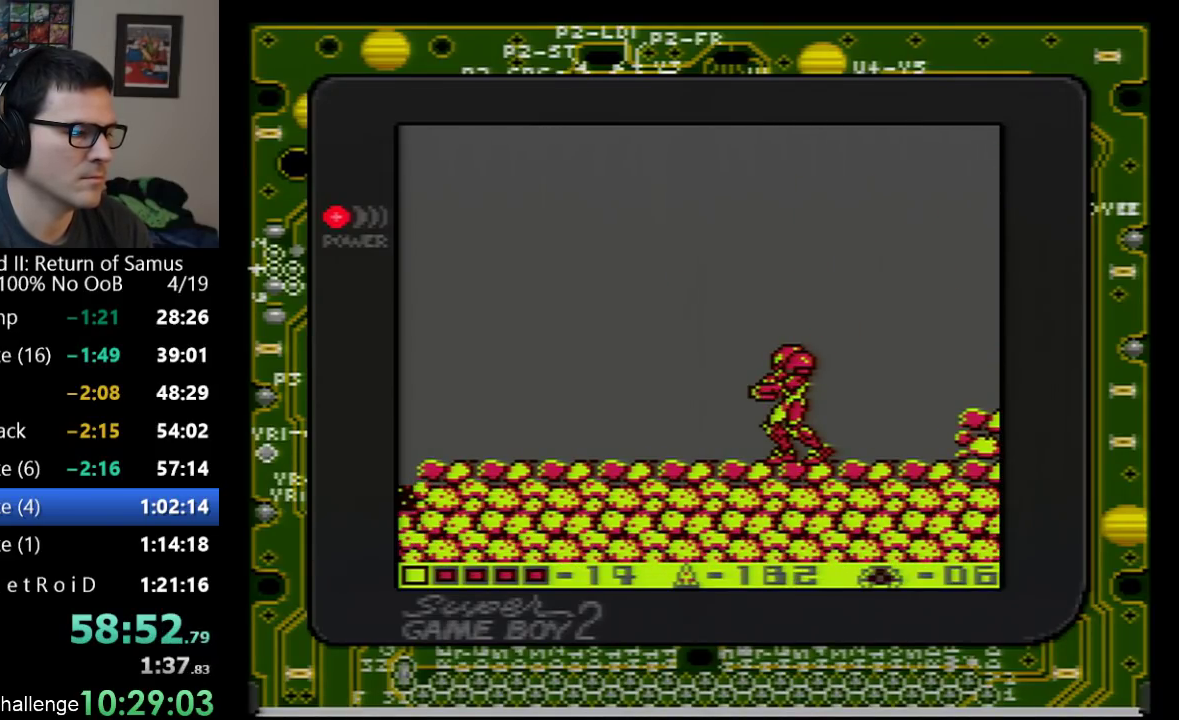
{"buttons": ["DPAD_LEFT"], "events": [[33, "DPAD_DOWN", "down"], [317, "DPAD_LEFT", "down"], [350, "DPAD_DOWN", "up"]]}
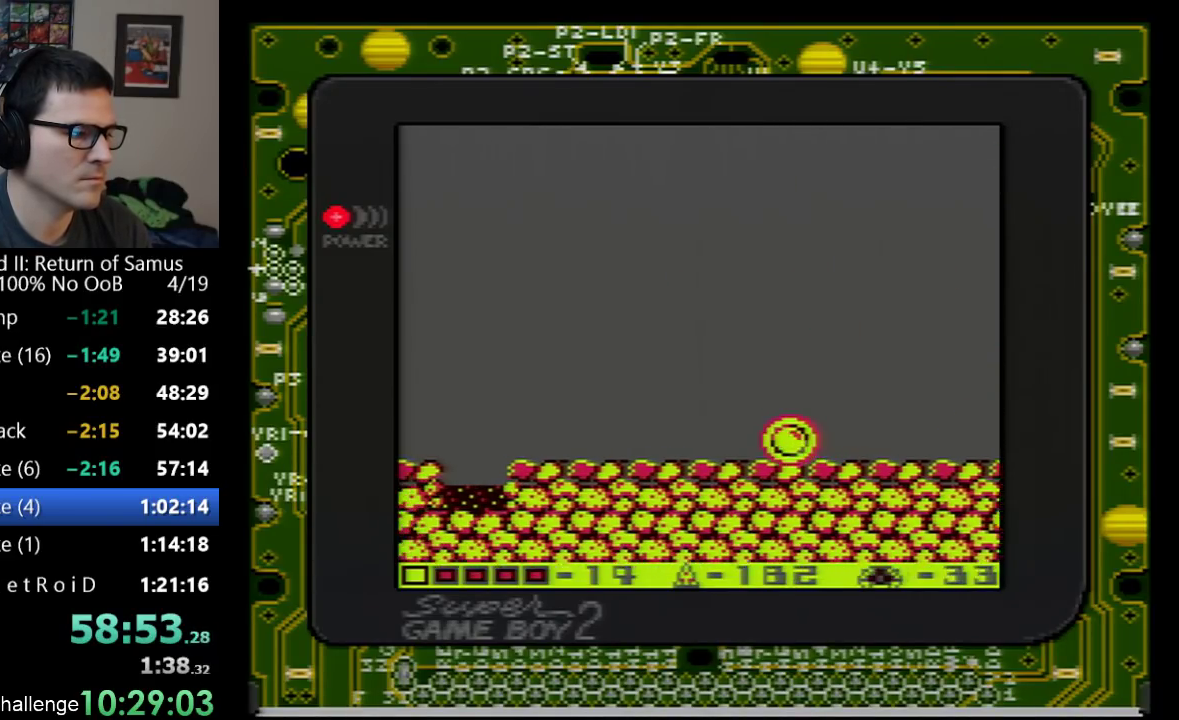
{"buttons": ["DPAD_LEFT"], "events": []}
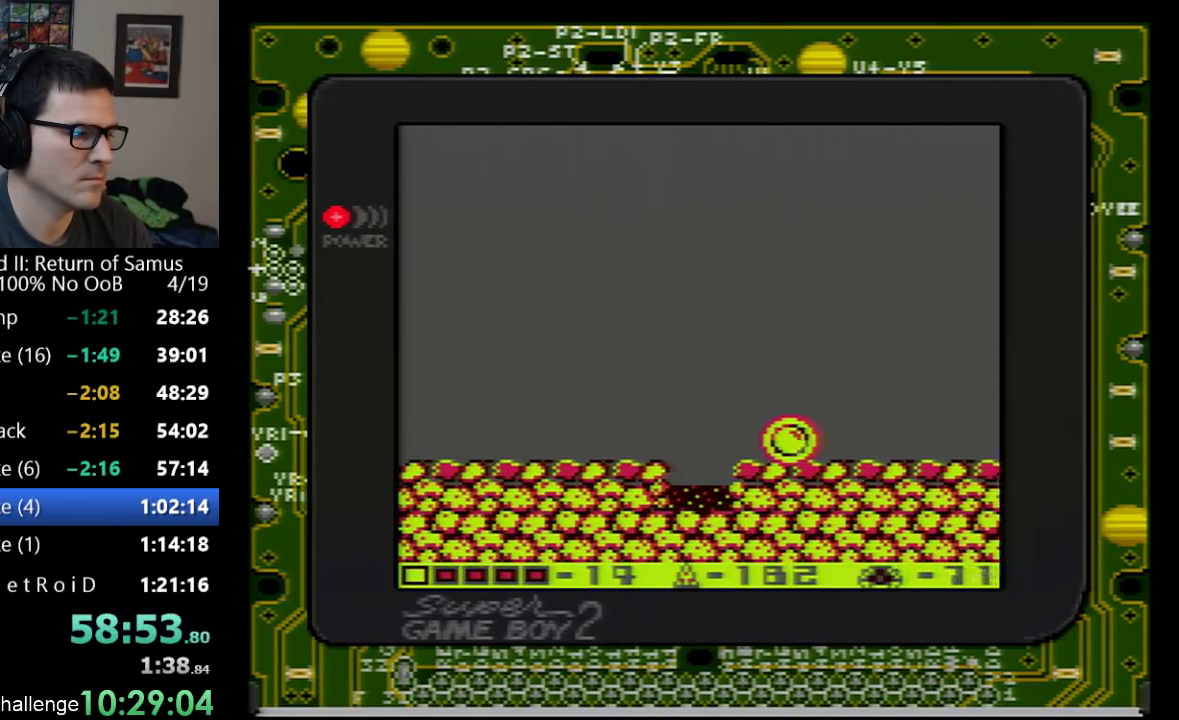
{"buttons": ["A", "DPAD_LEFT"], "events": [[67, "A", "down"], [67, "DPAD_DOWN", "down"], [350, "DPAD_DOWN", "up"]]}
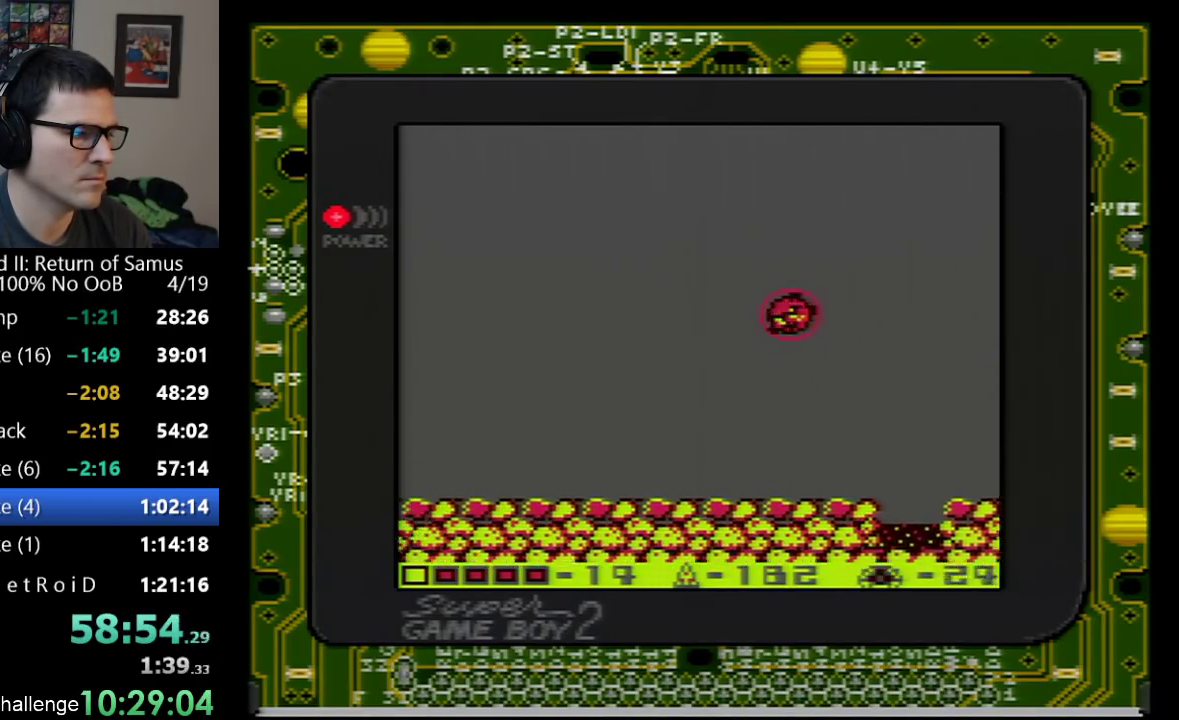
{"buttons": ["A", "DPAD_LEFT"], "events": []}
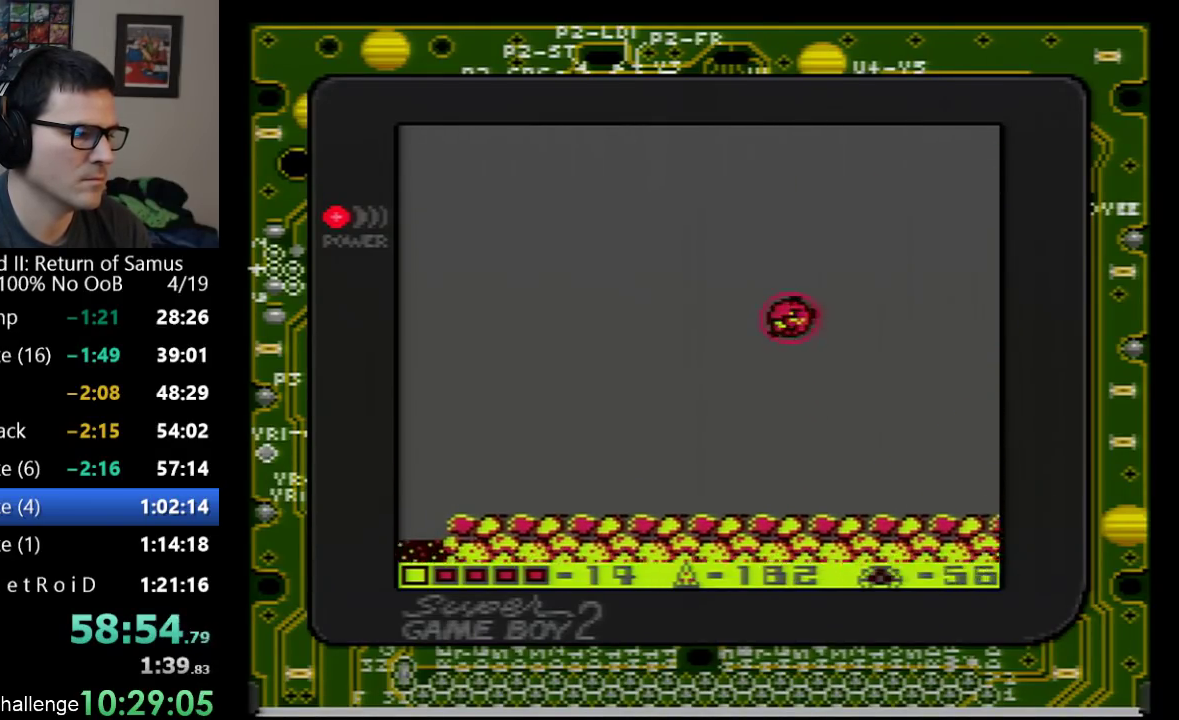
{"buttons": ["DPAD_LEFT"], "events": [[350, "A", "up"]]}